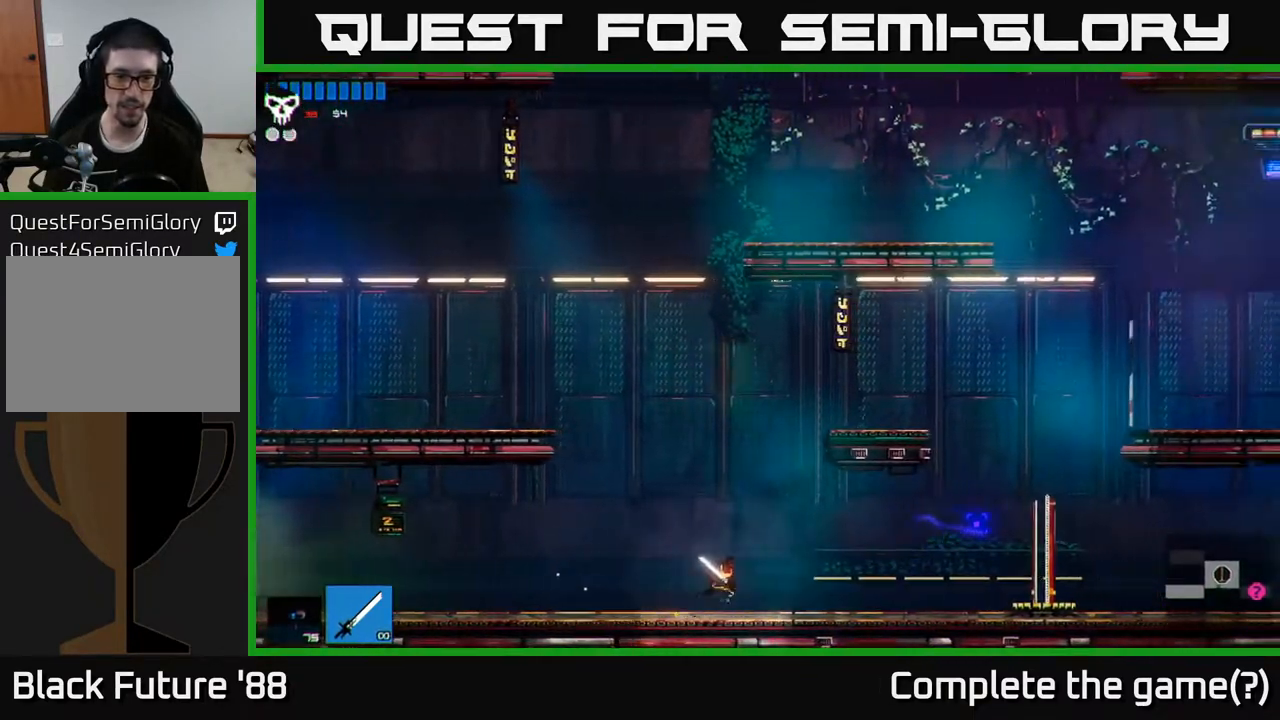
Gameplay with a controller (Xbox layout); each line is a JSON object with the inputs held at the frame after it. "events" lists button and stick changes between this image and that frame as [ms after this image, input, new state], when the widget could be followed in between.
{"buttons": [], "left_stick": "right", "right_stick": "right", "events": []}
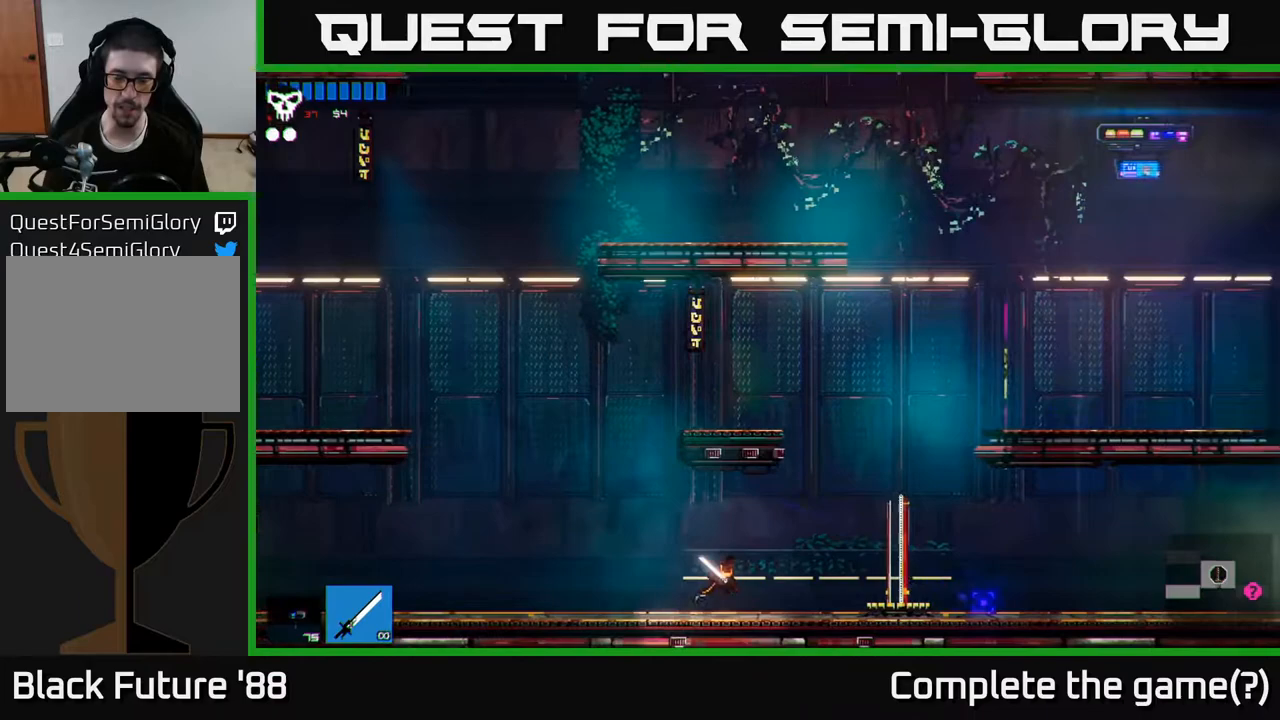
{"buttons": [], "left_stick": "right", "right_stick": "right", "events": [[83, "L1", "down"], [133, "L1", "up"]]}
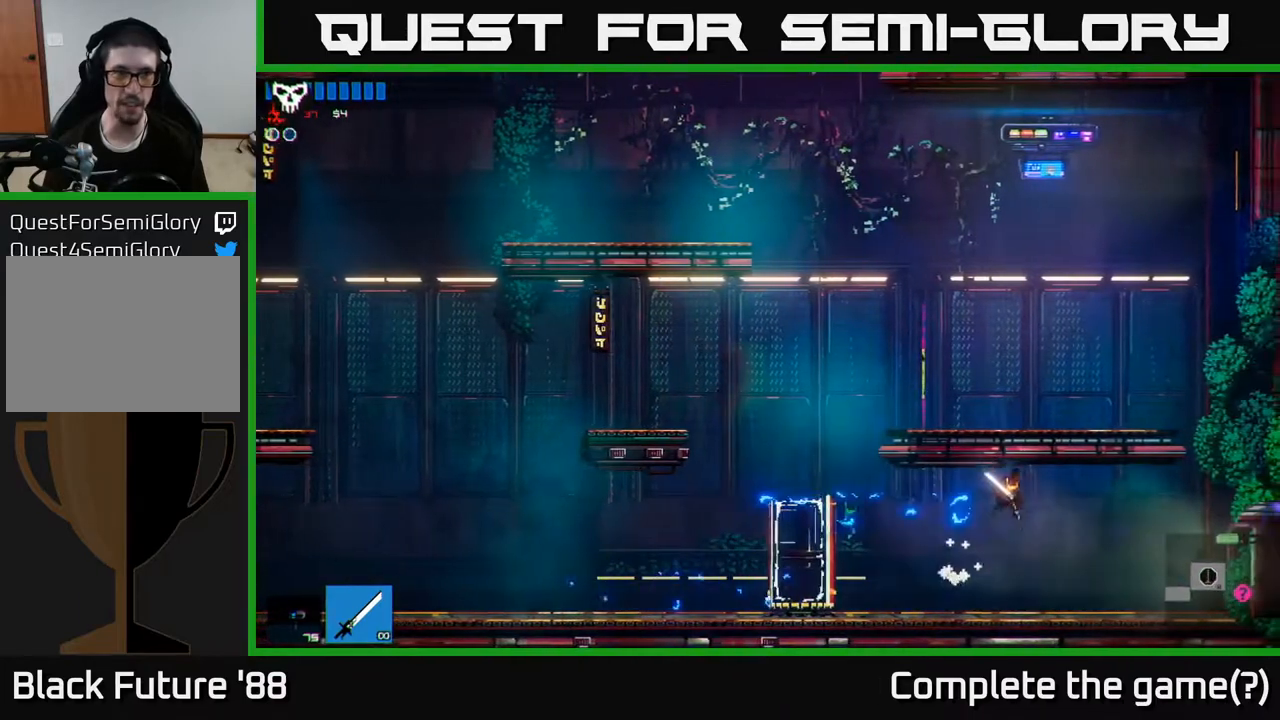
{"buttons": [], "left_stick": "right", "right_stick": "right", "events": []}
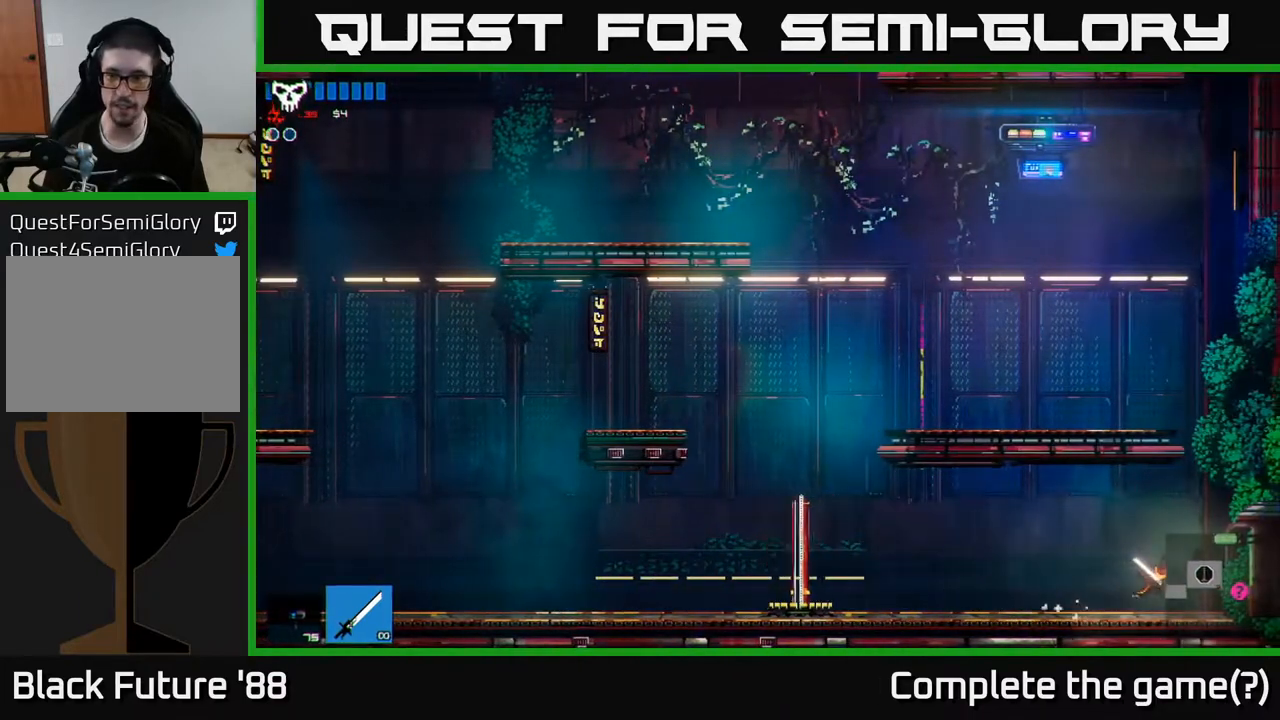
{"buttons": [], "left_stick": "right", "right_stick": "center", "events": [[433, "right_stick", "center"]]}
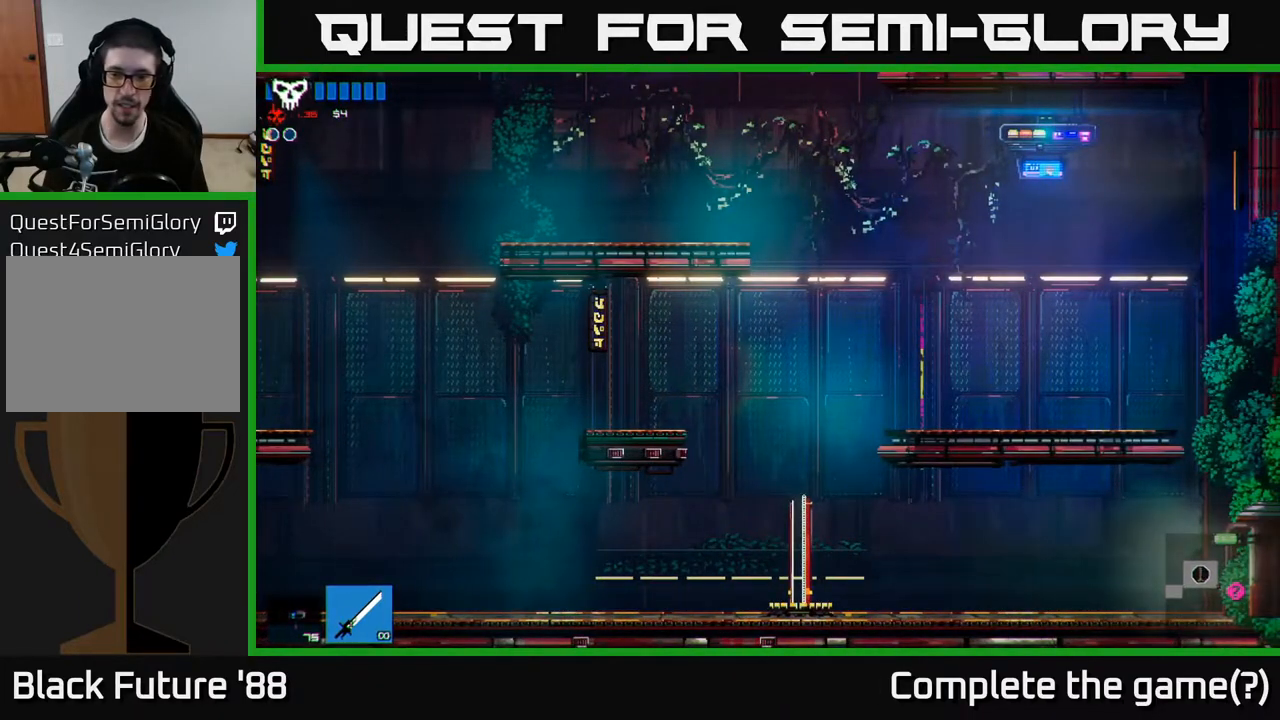
{"buttons": [], "left_stick": "right", "right_stick": "right", "events": [[217, "right_stick", "right"]]}
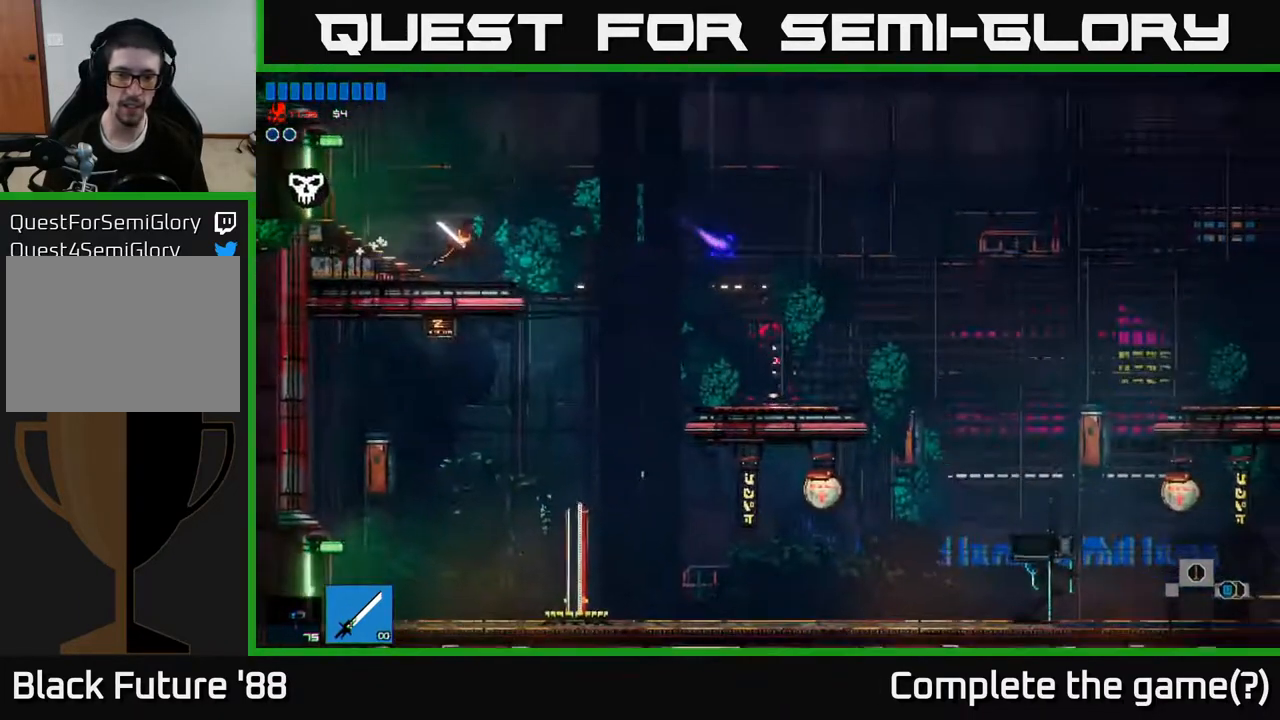
{"buttons": [], "left_stick": "right", "right_stick": "right", "events": [[283, "A", "down"], [433, "A", "up"]]}
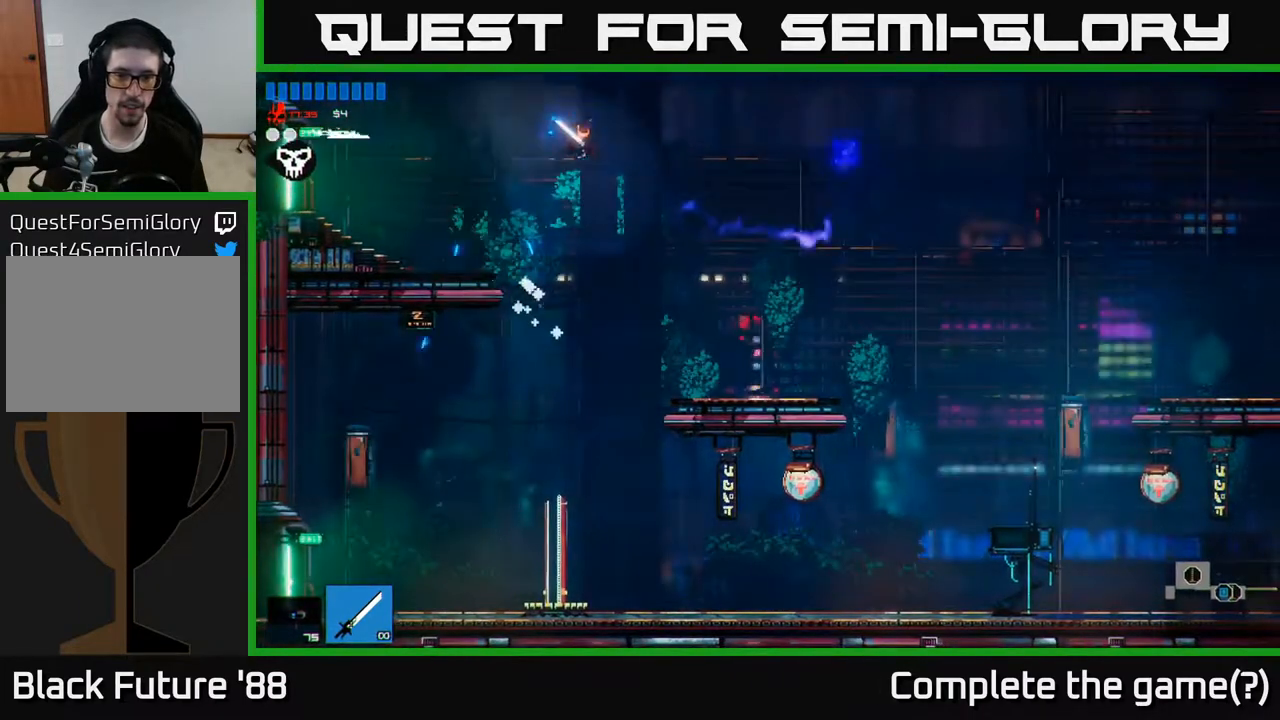
{"buttons": [], "left_stick": "right", "right_stick": "right", "events": []}
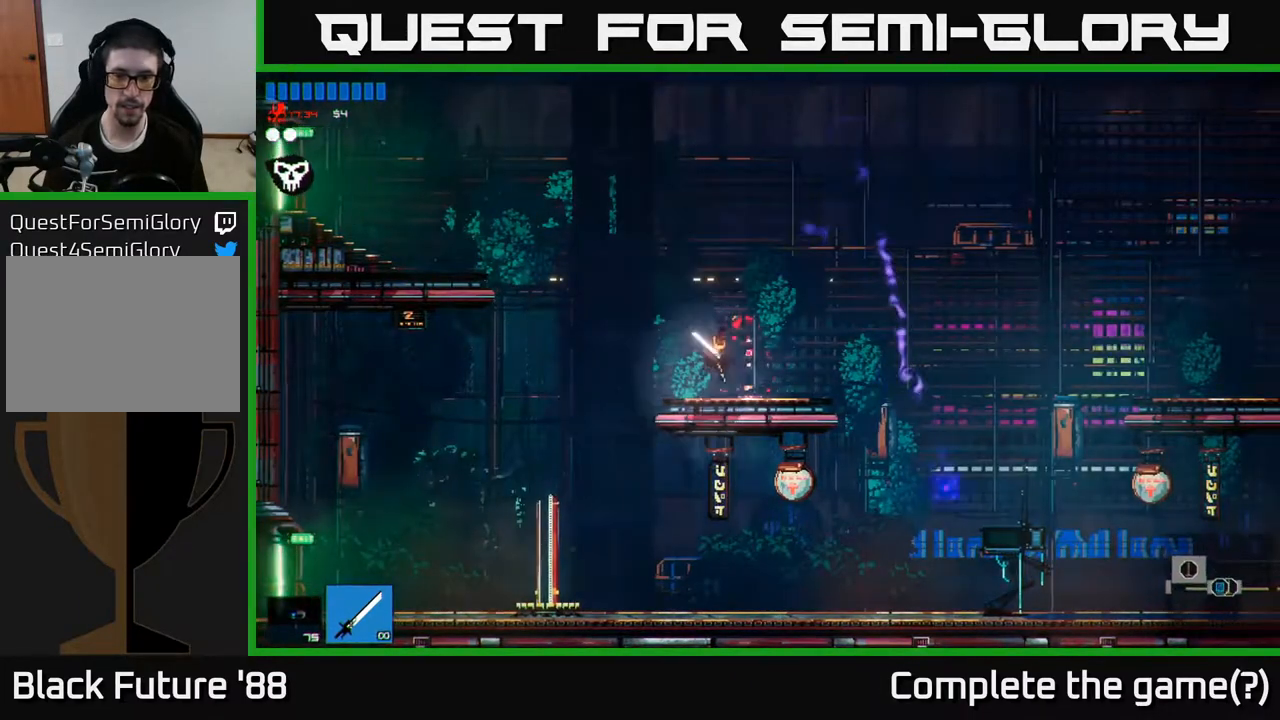
{"buttons": [], "left_stick": "right", "right_stick": "down-right", "events": [[133, "A", "down"], [217, "A", "up"], [317, "right_stick", "down-right"]]}
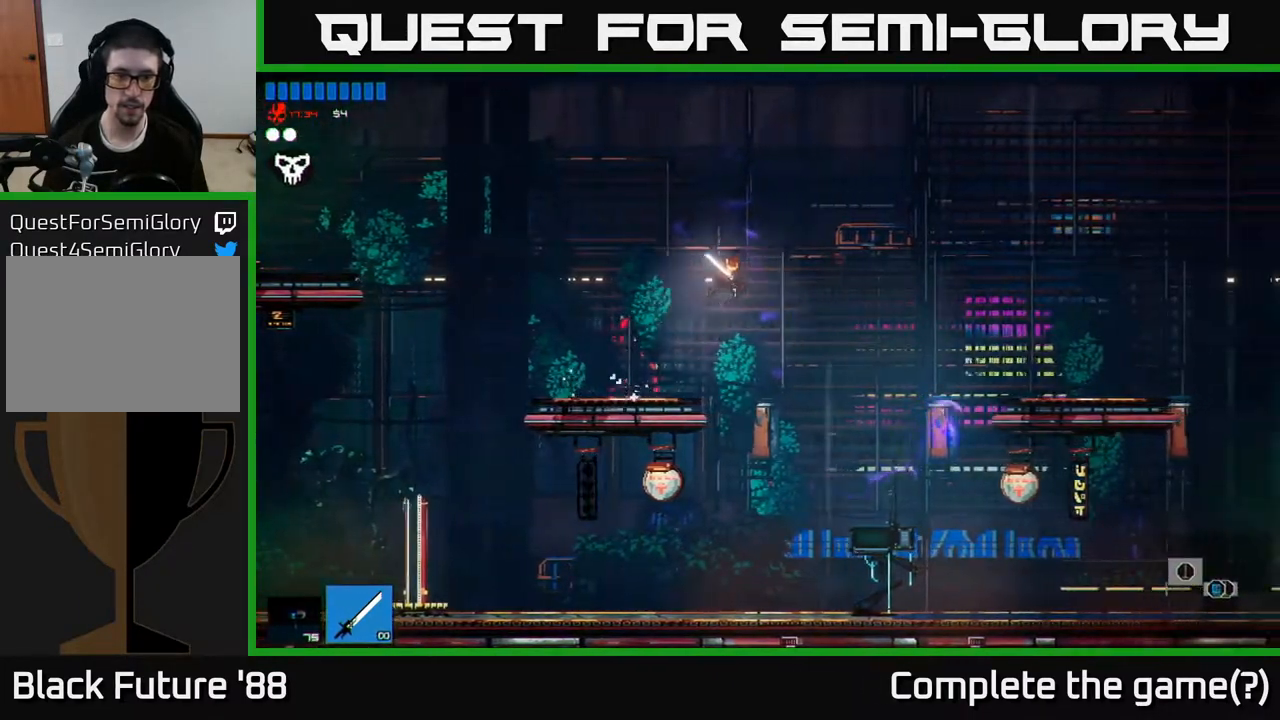
{"buttons": ["Y"], "left_stick": "center", "right_stick": "center", "events": [[100, "right_stick", "center"], [450, "left_stick", "center"], [483, "Y", "down"]]}
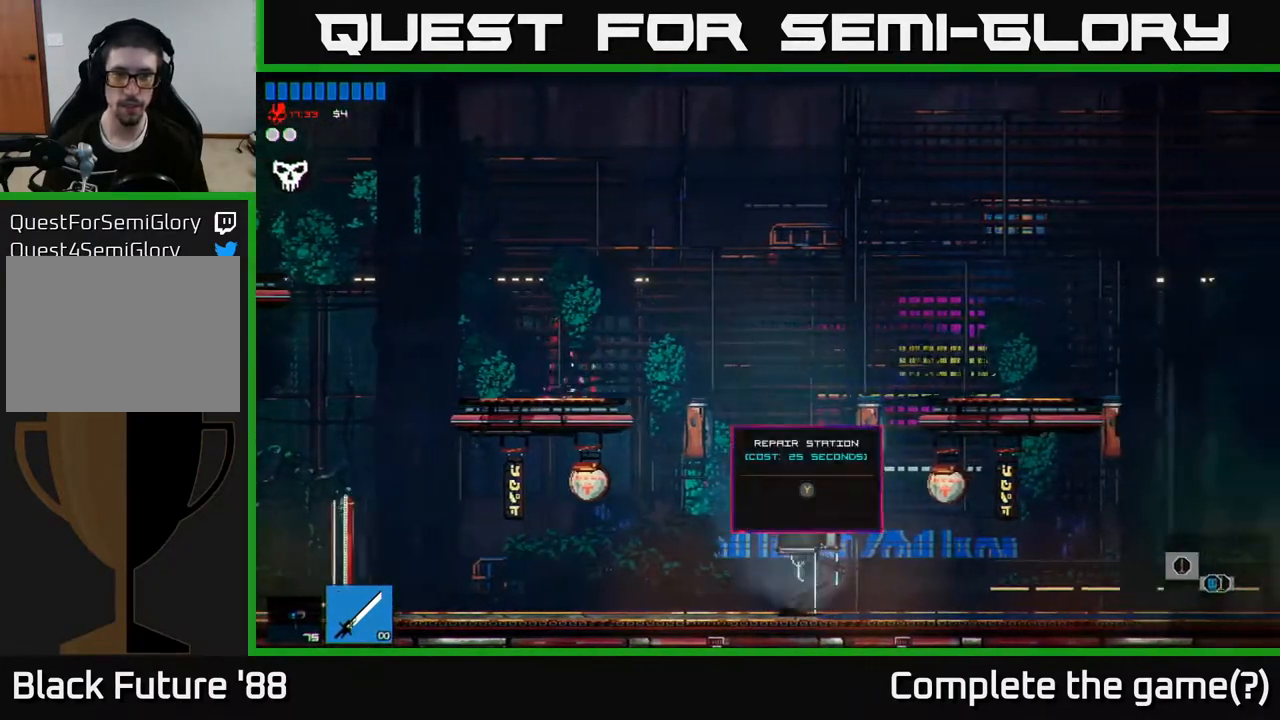
{"buttons": [], "left_stick": "center", "right_stick": "center", "events": [[67, "Y", "up"]]}
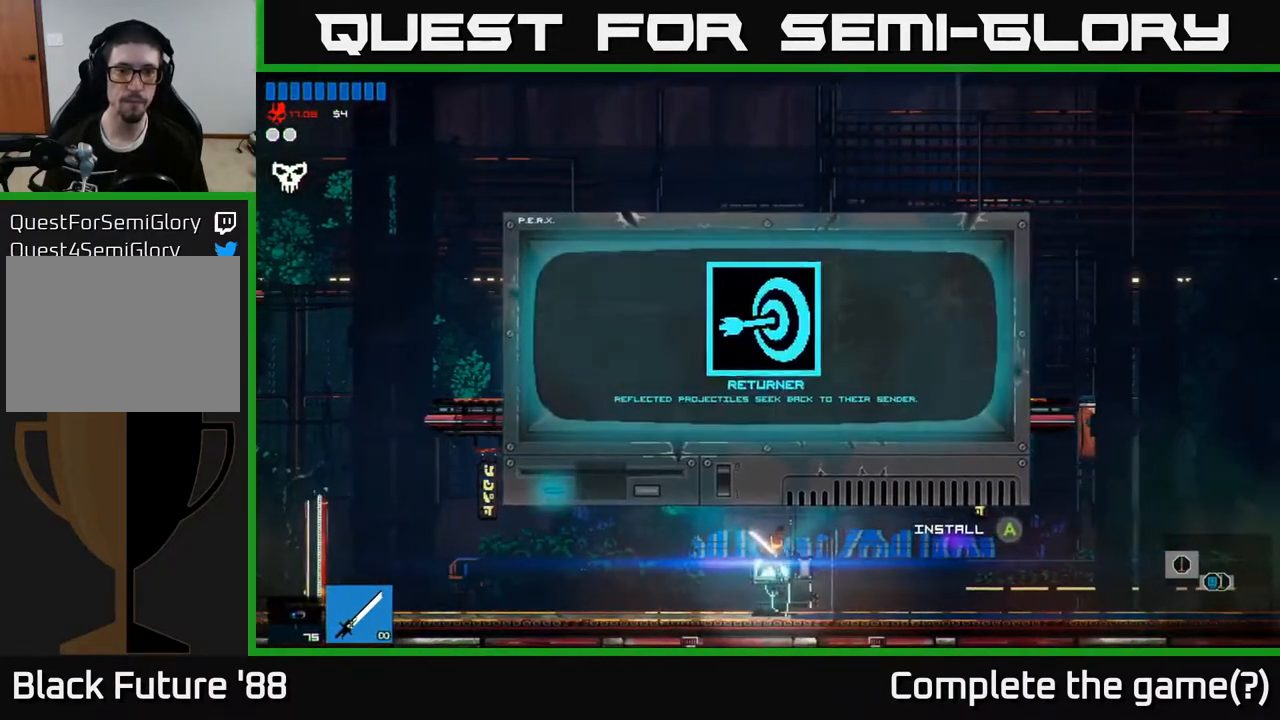
{"buttons": [], "left_stick": "center", "right_stick": "center", "events": []}
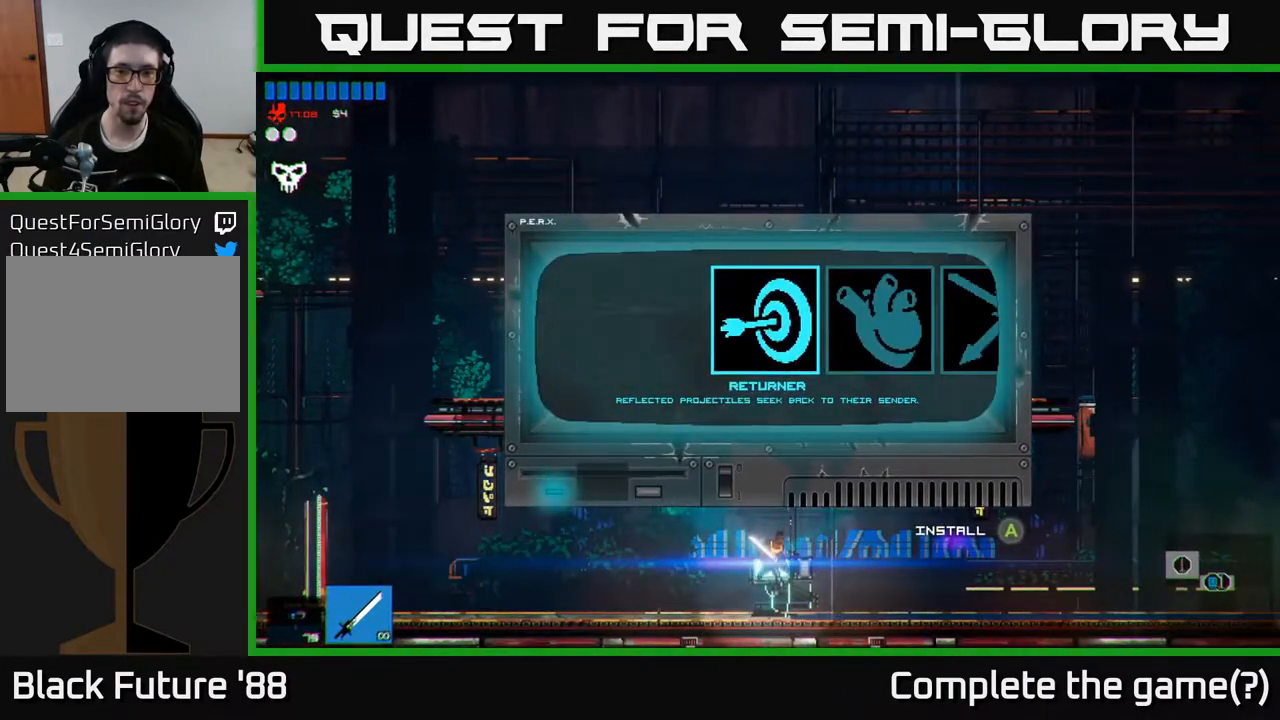
{"buttons": [], "left_stick": "center", "right_stick": "center", "events": [[33, "left_stick", "right"], [183, "left_stick", "center"], [250, "left_stick", "right"], [450, "left_stick", "center"]]}
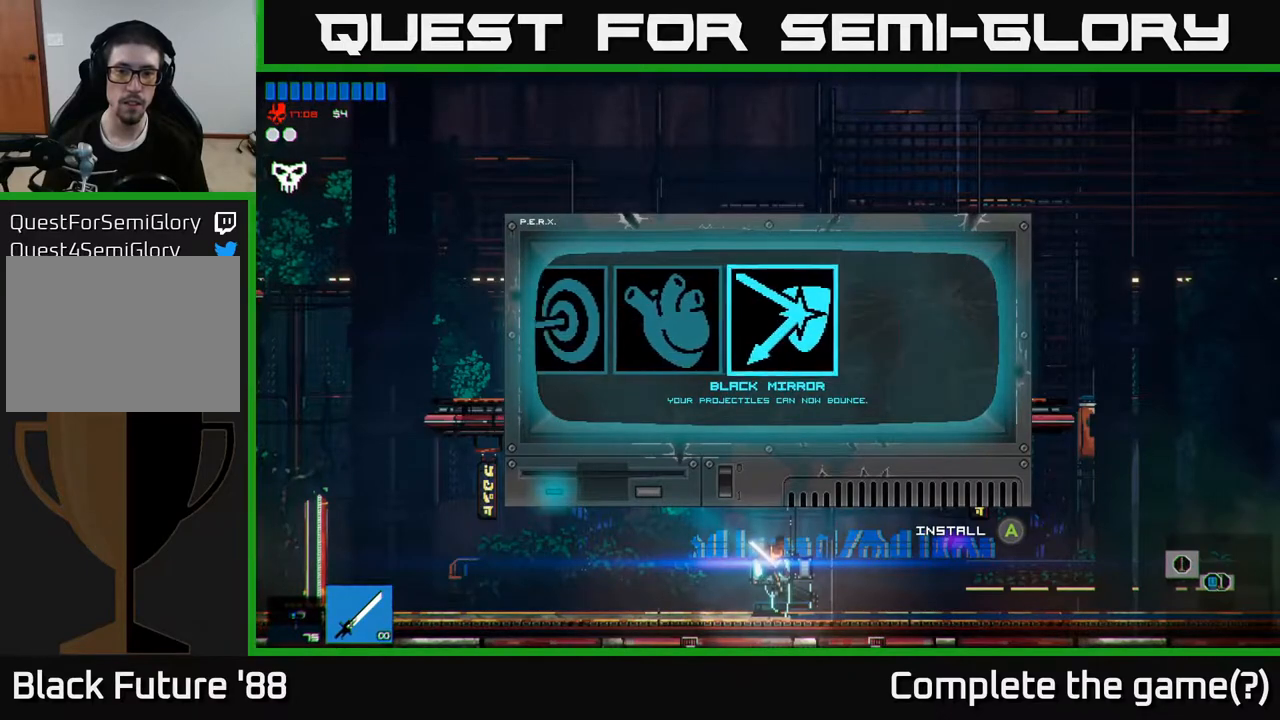
{"buttons": [], "left_stick": "center", "right_stick": "center", "events": []}
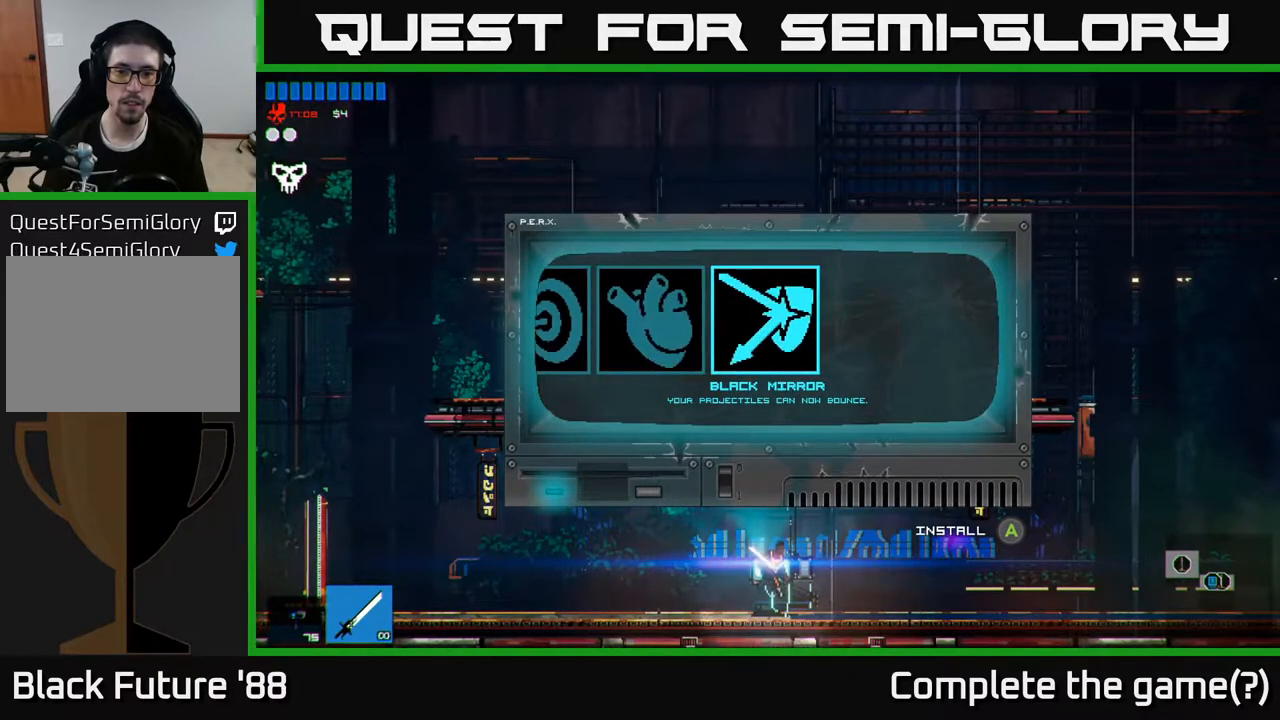
{"buttons": [], "left_stick": "center", "right_stick": "center", "events": []}
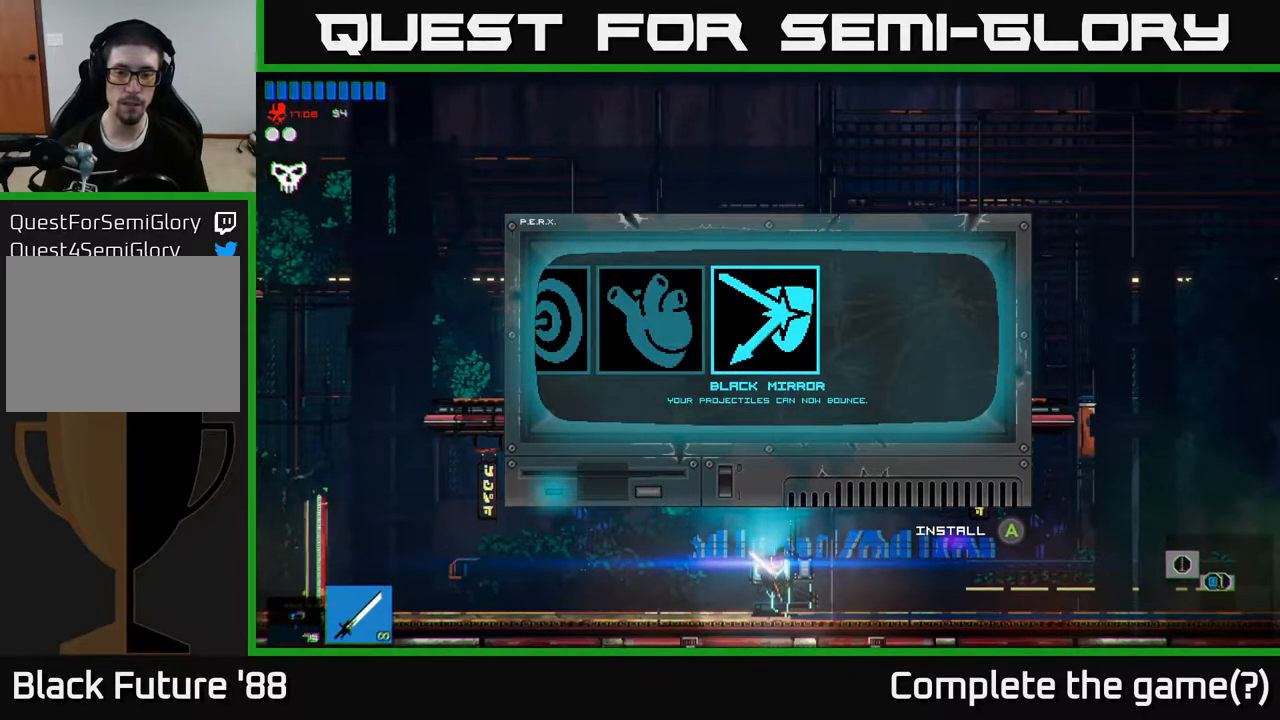
{"buttons": [], "left_stick": "center", "right_stick": "center", "events": [[250, "left_stick", "left"], [433, "left_stick", "center"]]}
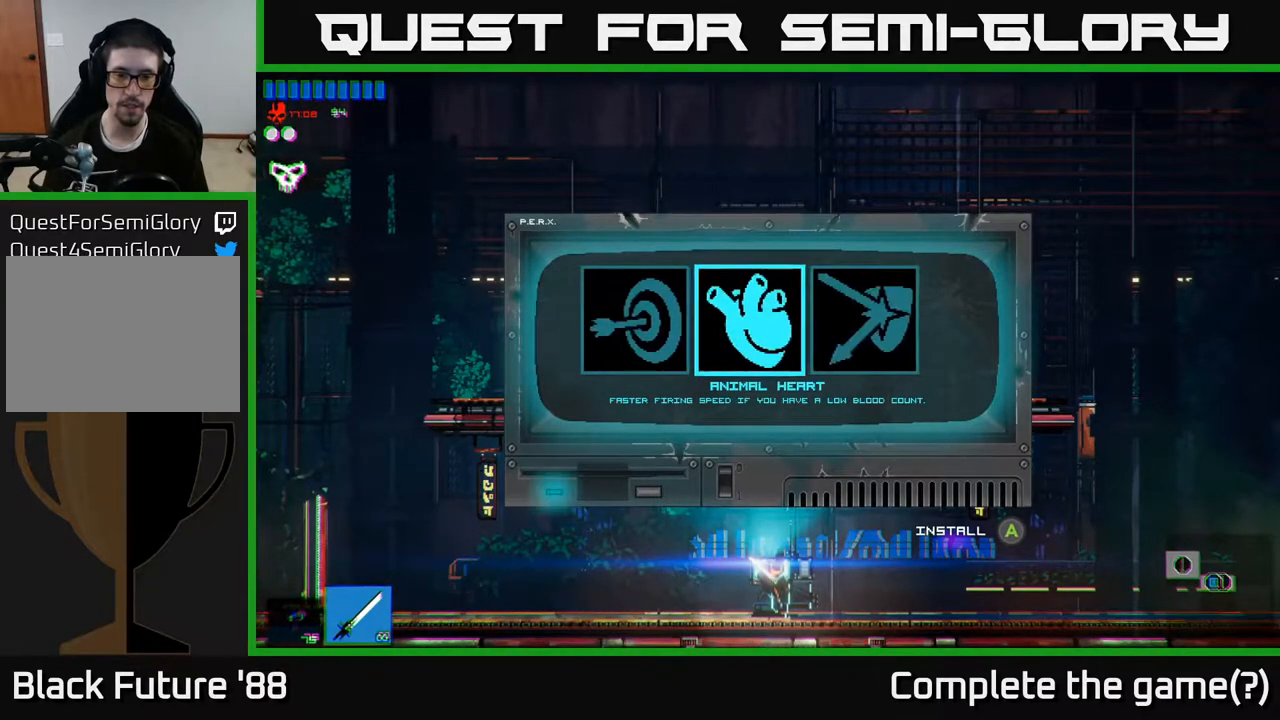
{"buttons": [], "left_stick": "center", "right_stick": "center", "events": []}
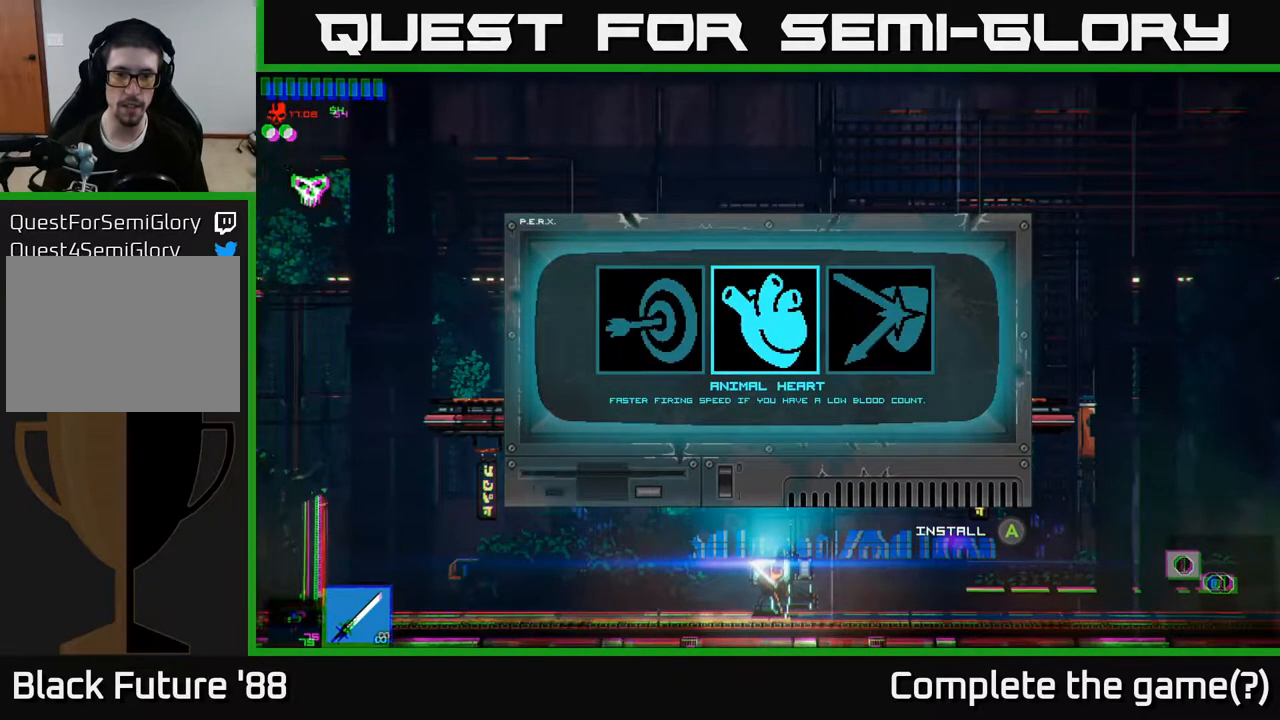
{"buttons": [], "left_stick": "center", "right_stick": "center", "events": []}
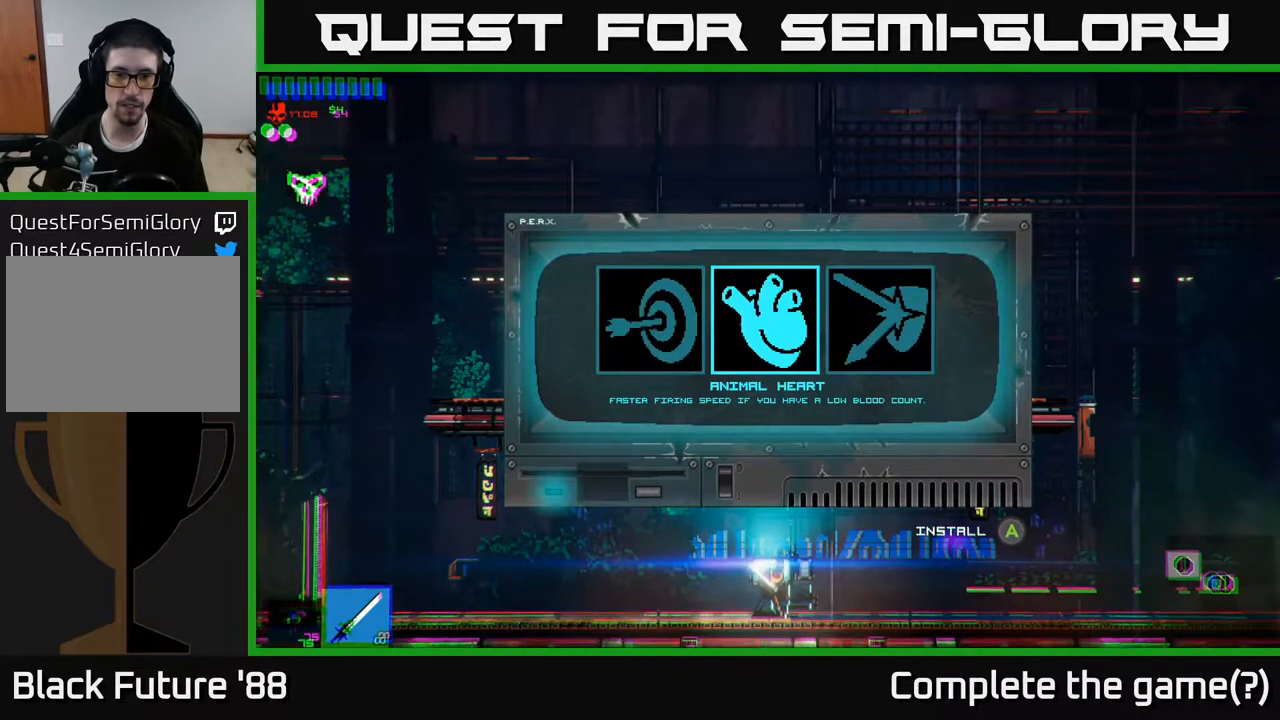
{"buttons": [], "left_stick": "center", "right_stick": "center", "events": []}
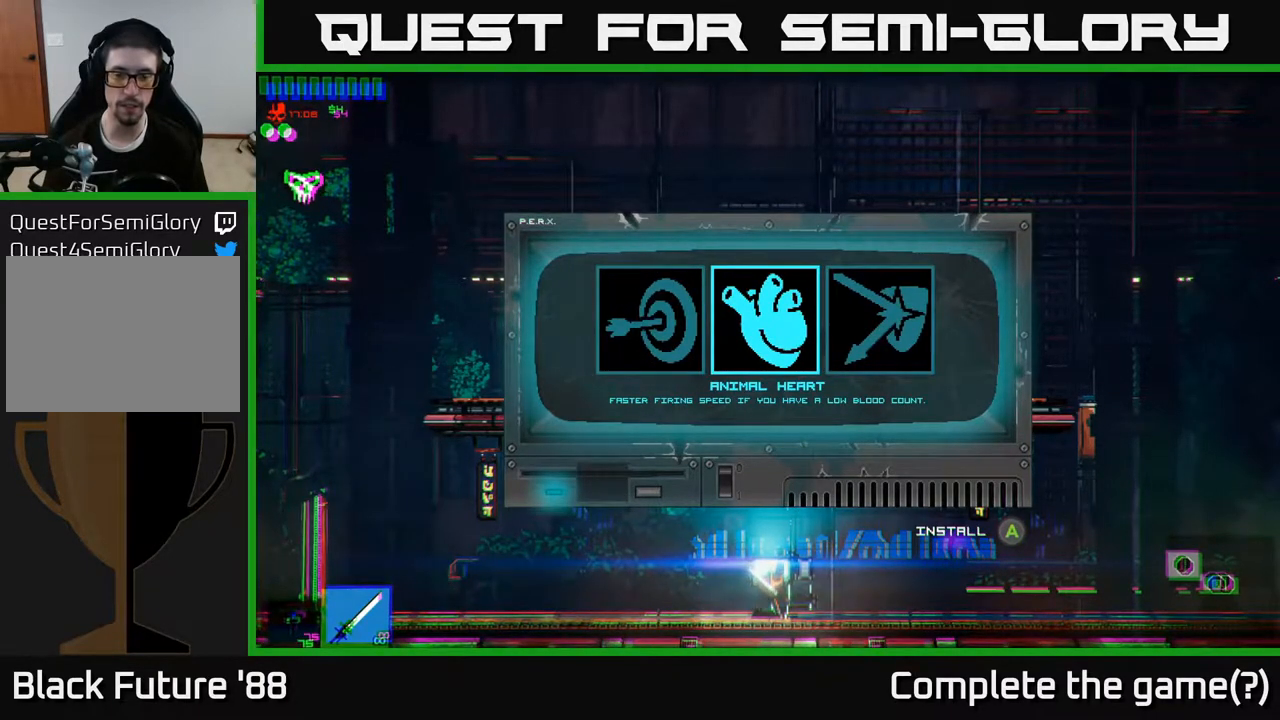
{"buttons": [], "left_stick": "center", "right_stick": "center", "events": [[33, "left_stick", "left"], [217, "left_stick", "center"]]}
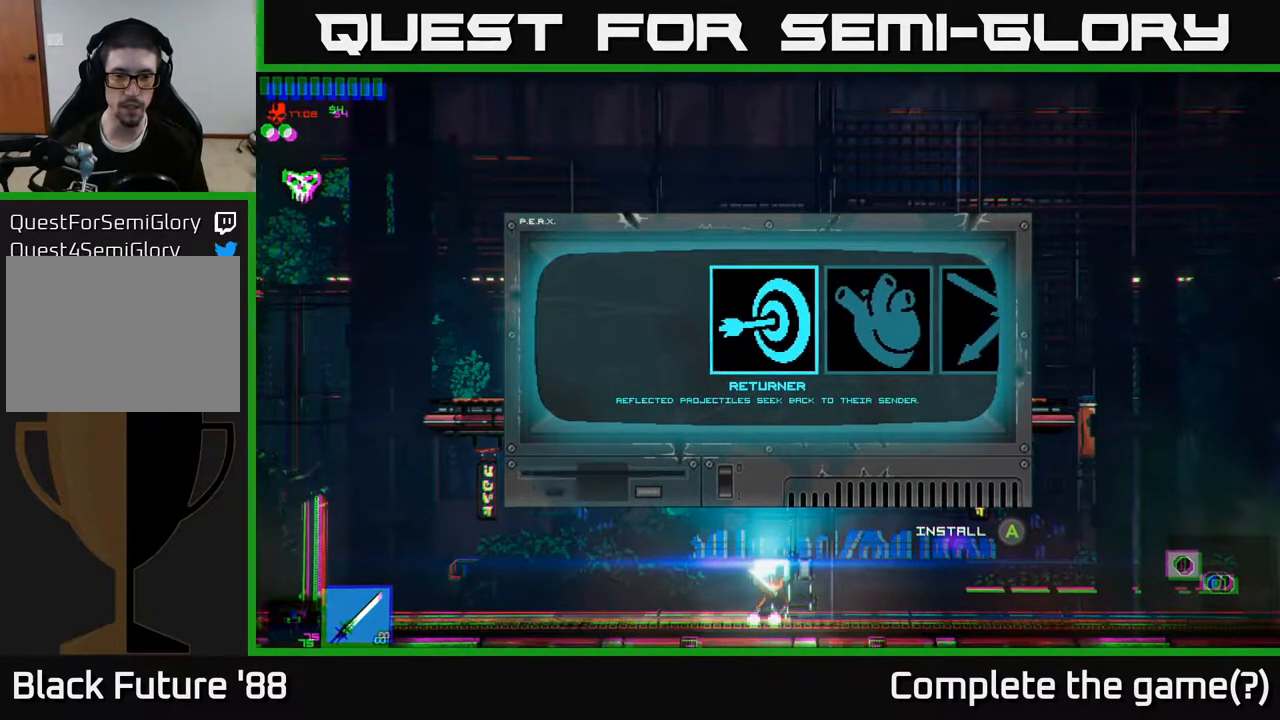
{"buttons": [], "left_stick": "center", "right_stick": "center", "events": []}
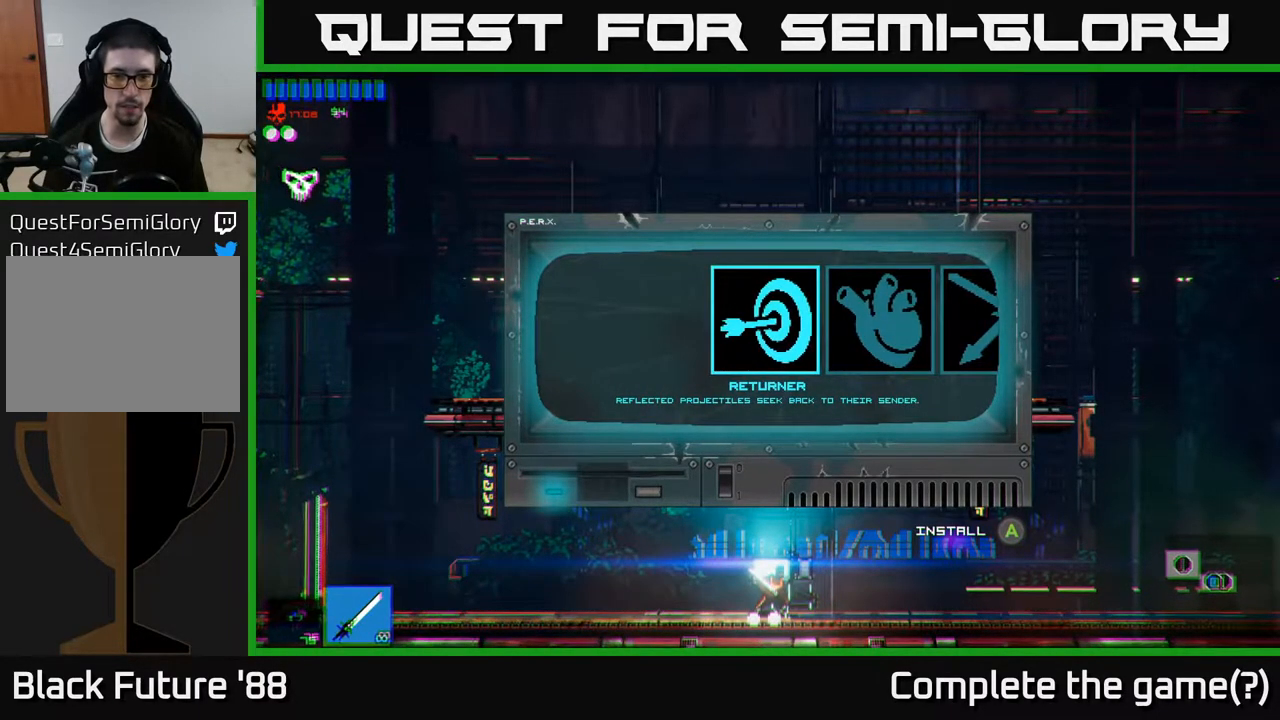
{"buttons": [], "left_stick": "right", "right_stick": "center", "events": [[467, "left_stick", "right"]]}
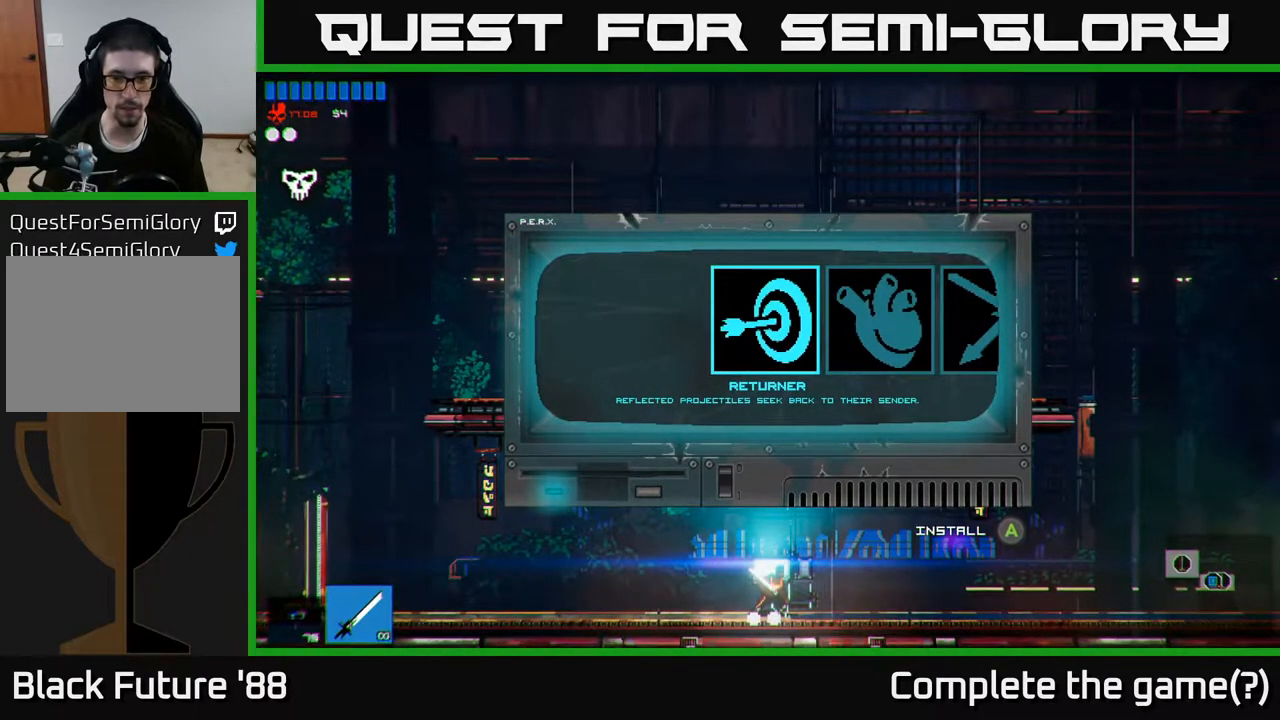
{"buttons": ["A"], "left_stick": "center", "right_stick": "center", "events": [[133, "left_stick", "center"], [200, "left_stick", "right"], [367, "left_stick", "center"], [467, "A", "down"]]}
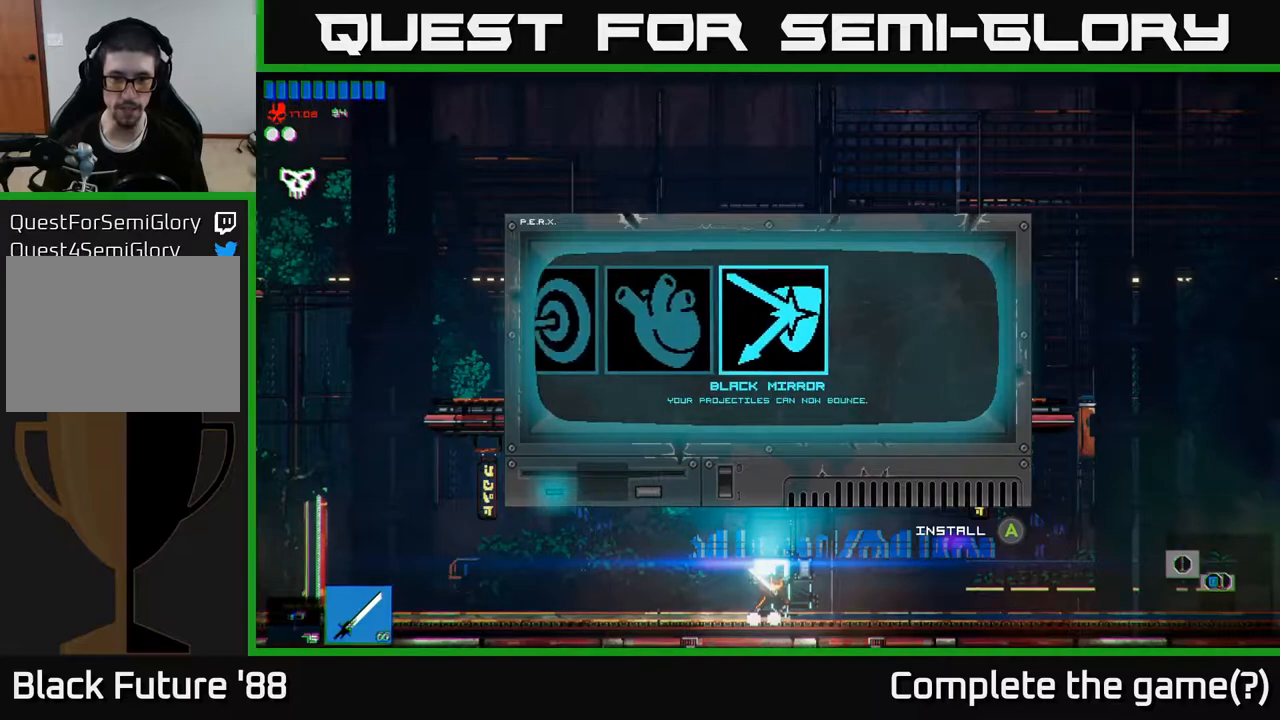
{"buttons": [], "left_stick": "right", "right_stick": "right", "events": [[50, "A", "up"], [267, "left_stick", "right"], [283, "right_stick", "right"]]}
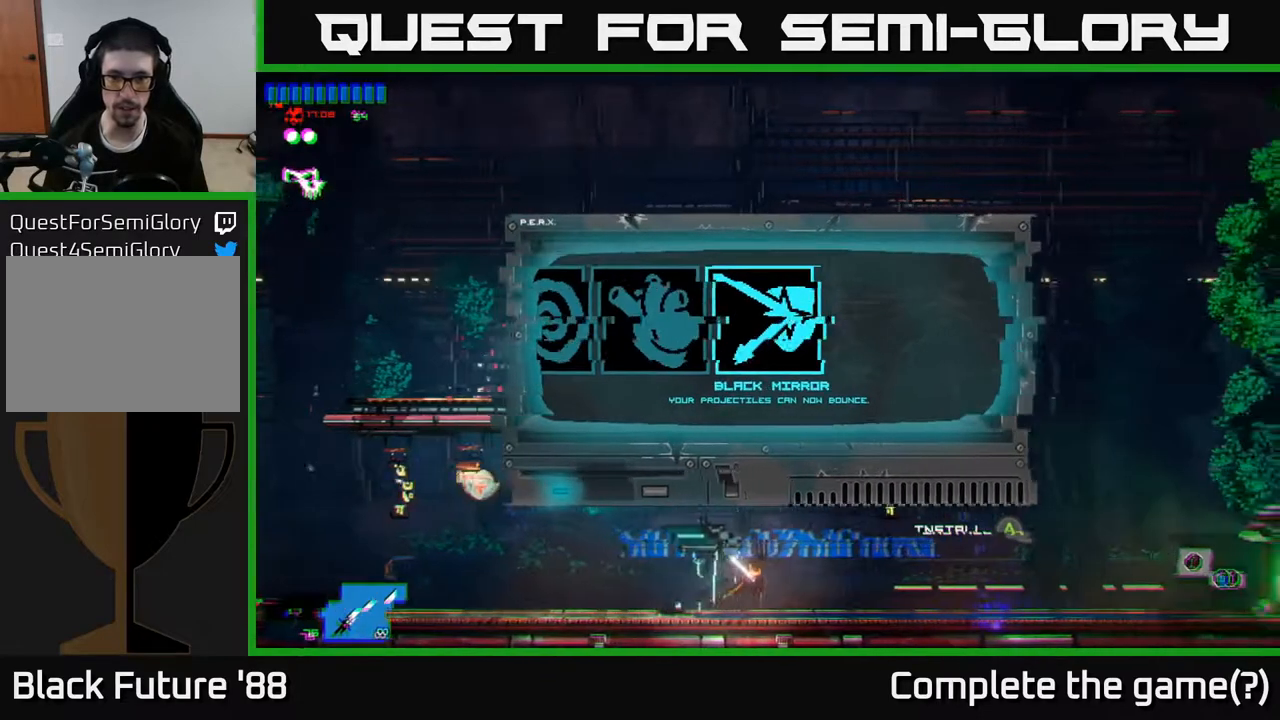
{"buttons": [], "left_stick": "right", "right_stick": "right", "events": []}
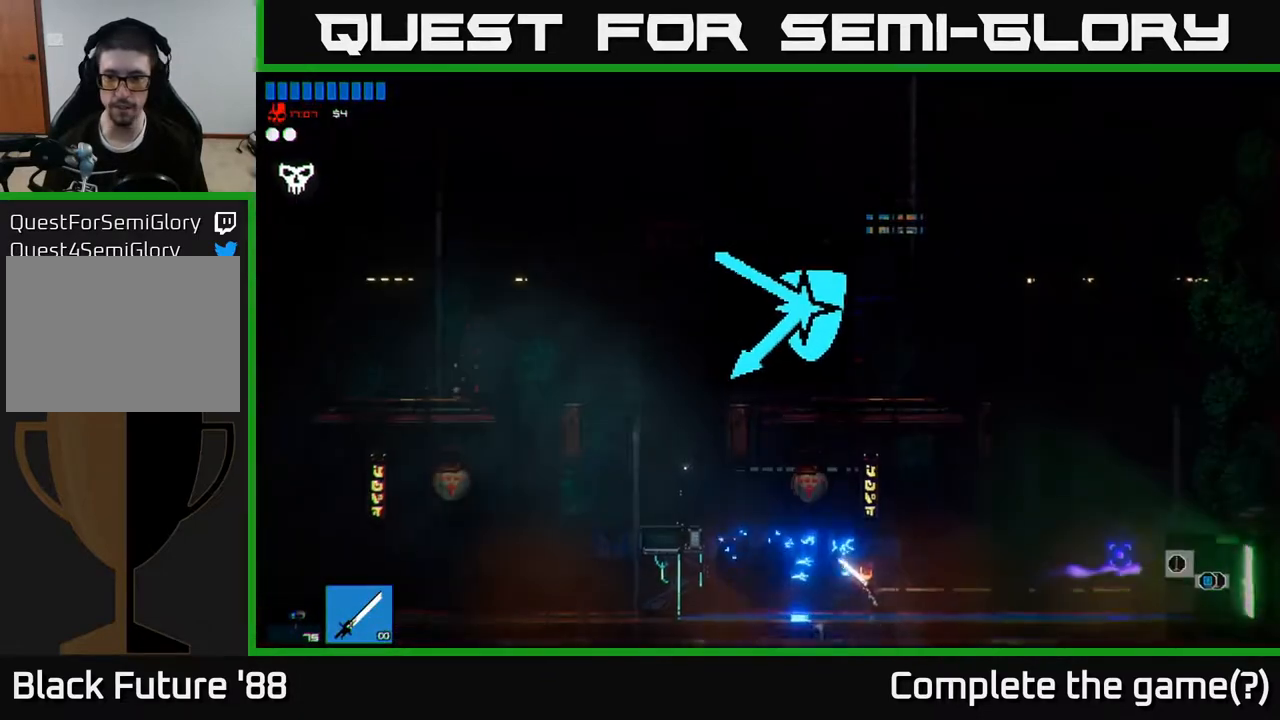
{"buttons": [], "left_stick": "right", "right_stick": "right", "events": [[150, "A", "down"], [200, "A", "up"], [300, "L1", "down"], [400, "L1", "up"]]}
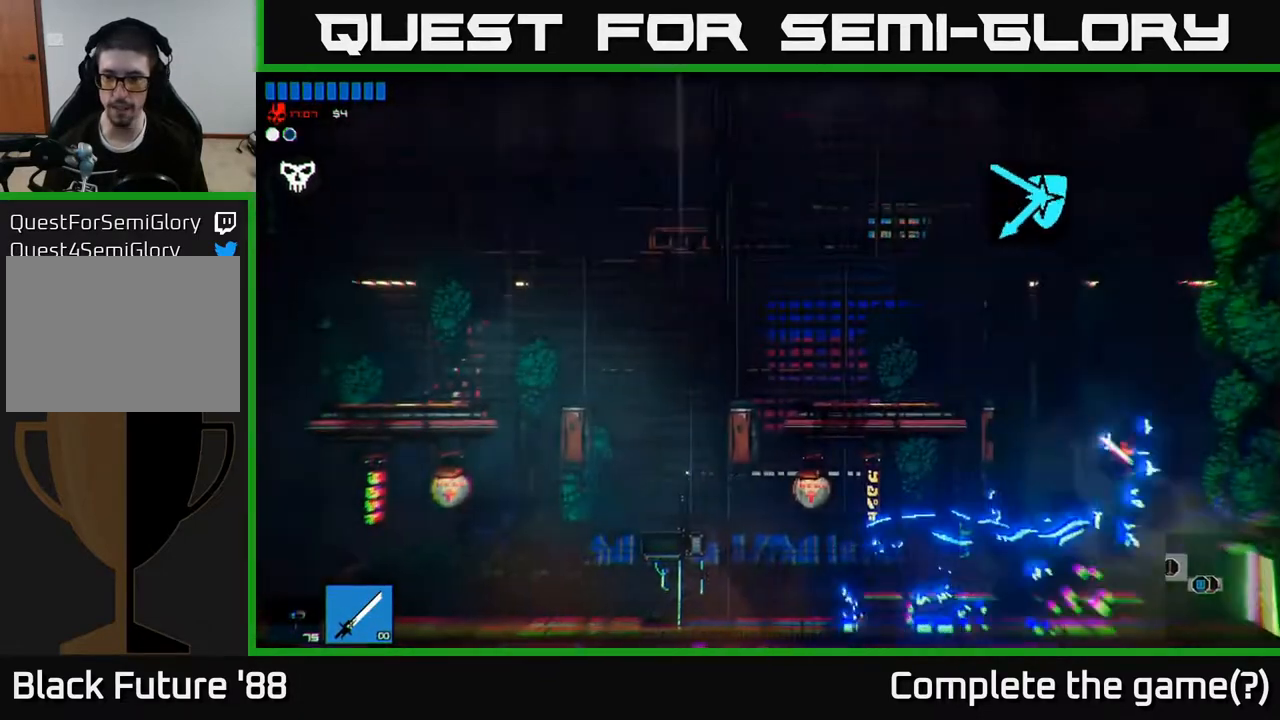
{"buttons": [], "left_stick": "right", "right_stick": "right", "events": [[317, "left_stick", "left"], [500, "left_stick", "right"]]}
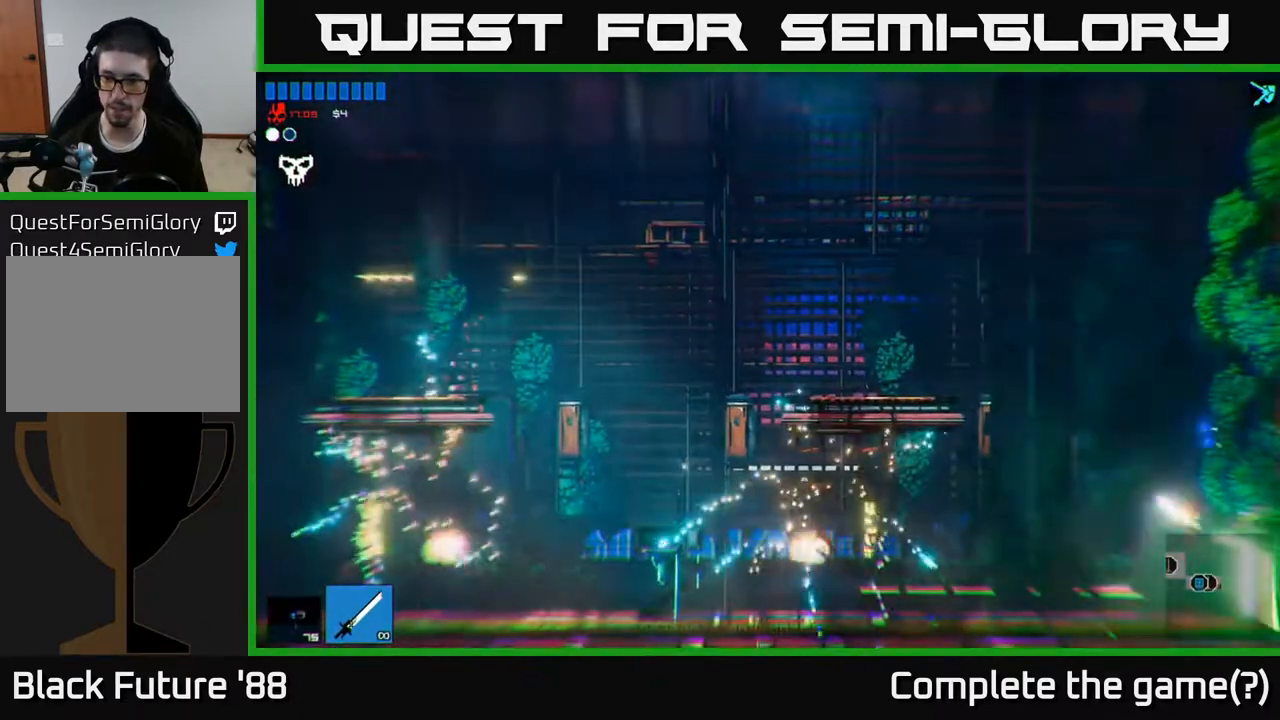
{"buttons": [], "left_stick": "right", "right_stick": "right", "events": []}
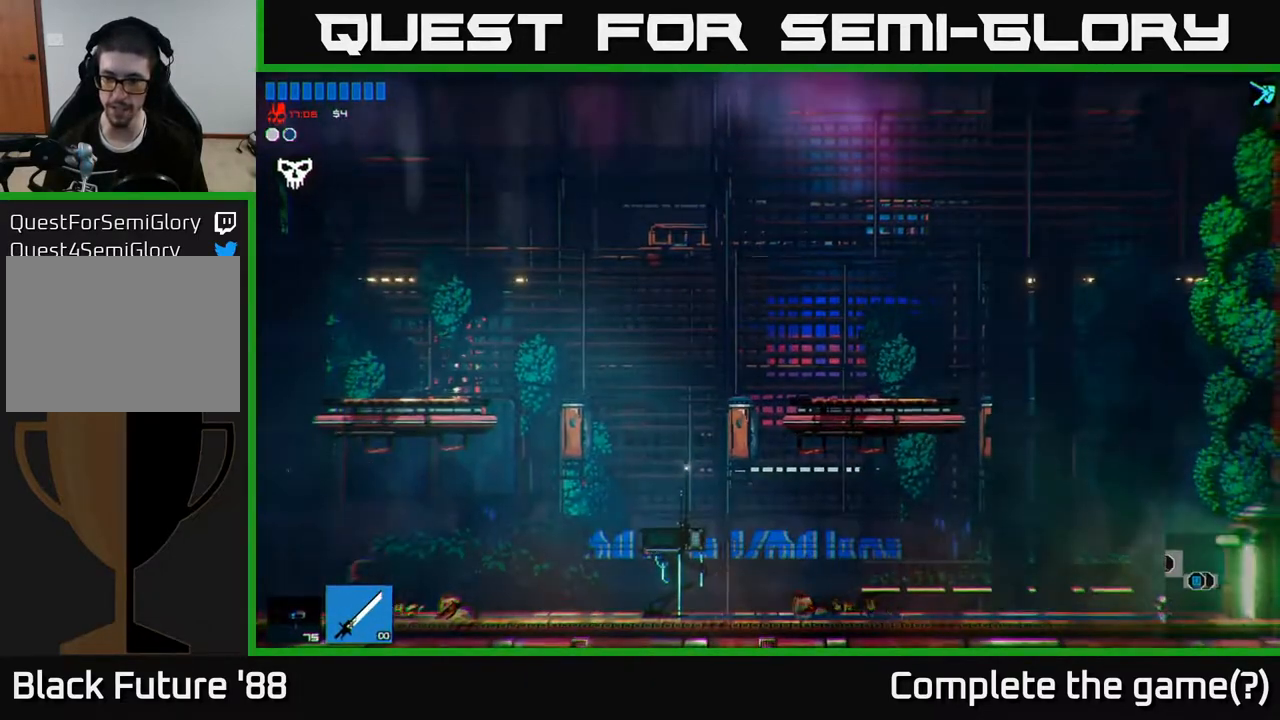
{"buttons": [], "left_stick": "right", "right_stick": "right", "events": []}
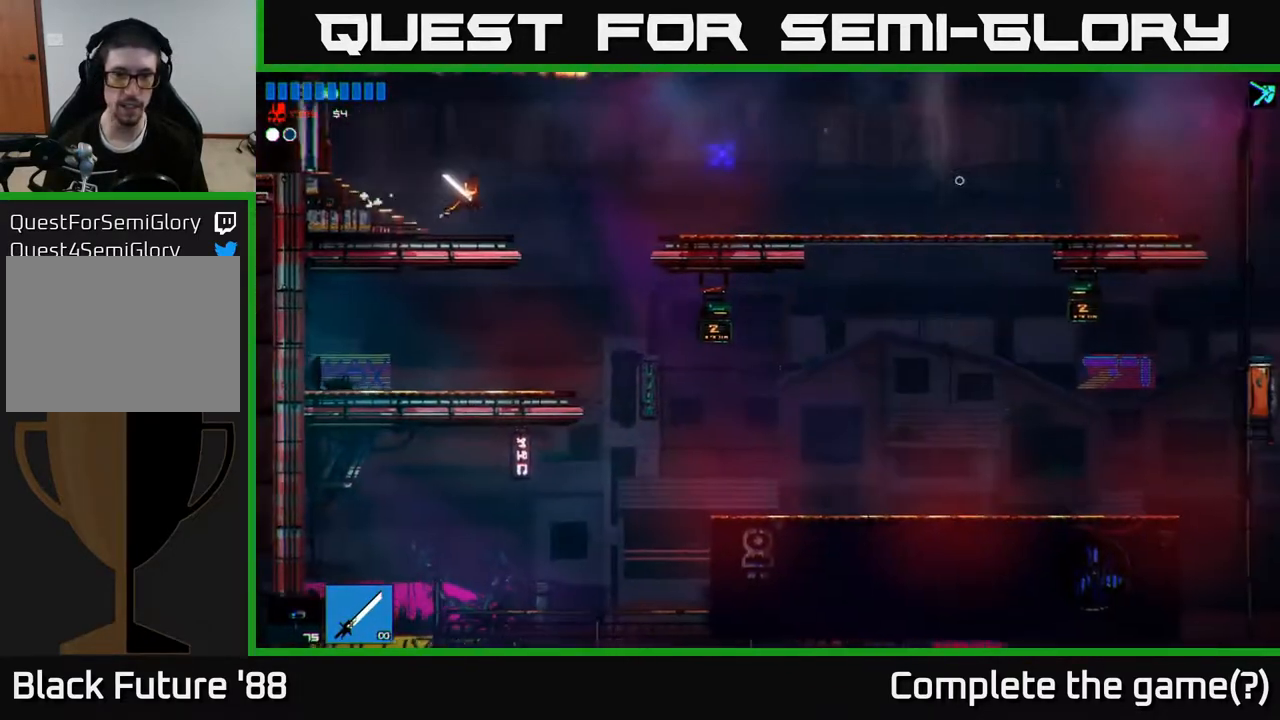
{"buttons": ["A"], "left_stick": "right", "right_stick": "right", "events": [[350, "A", "down"]]}